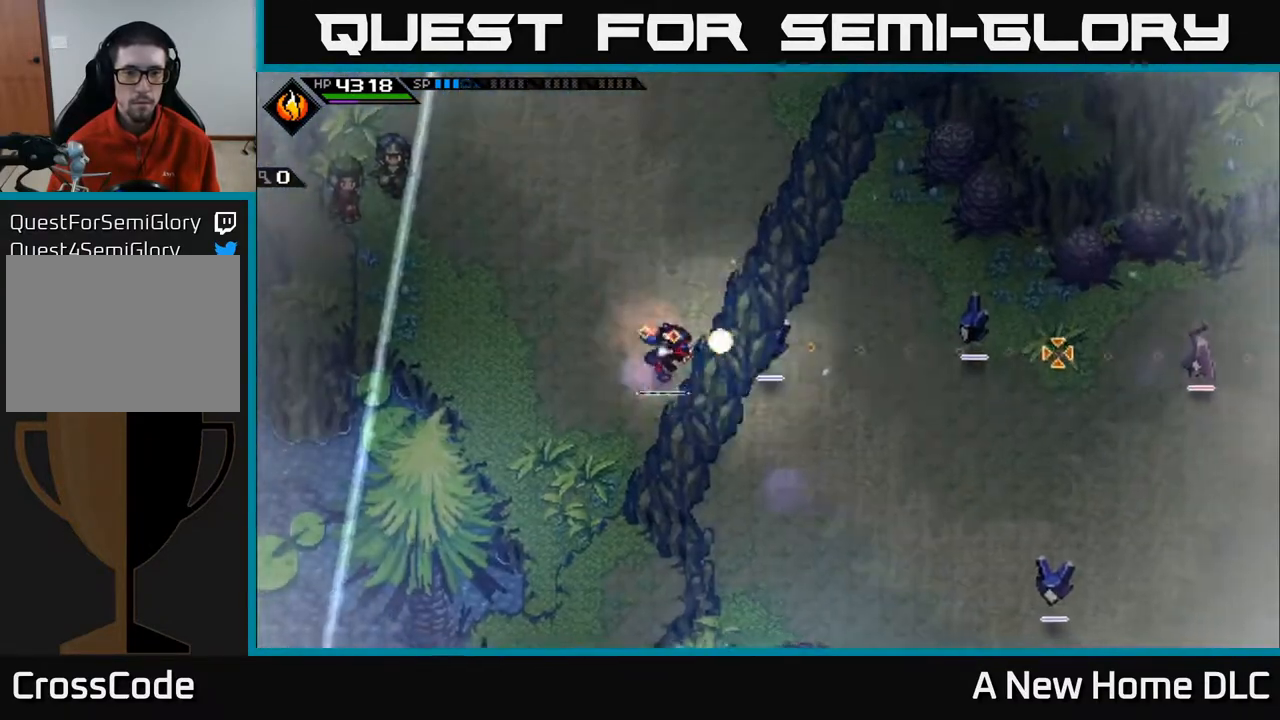
Gameplay with a controller (Xbox layout); each line is a JSON object with the inputs held at the frame after it. "events" lists button and stick changes between this image and that frame as [ms after this image, input, new state], when the widget could be followed in between.
{"buttons": [], "left_stick": "center", "right_stick": "right", "events": []}
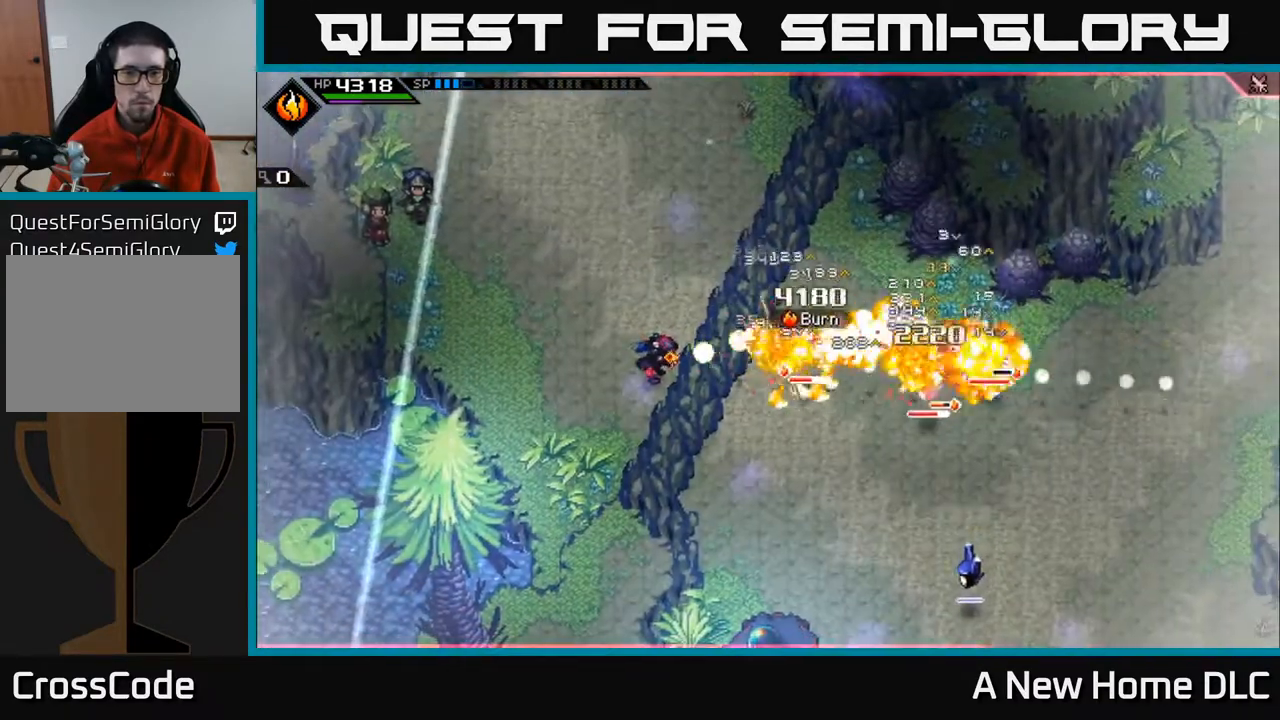
{"buttons": [], "left_stick": "center", "right_stick": "right", "events": [[200, "R2", "down"], [333, "R2", "up"]]}
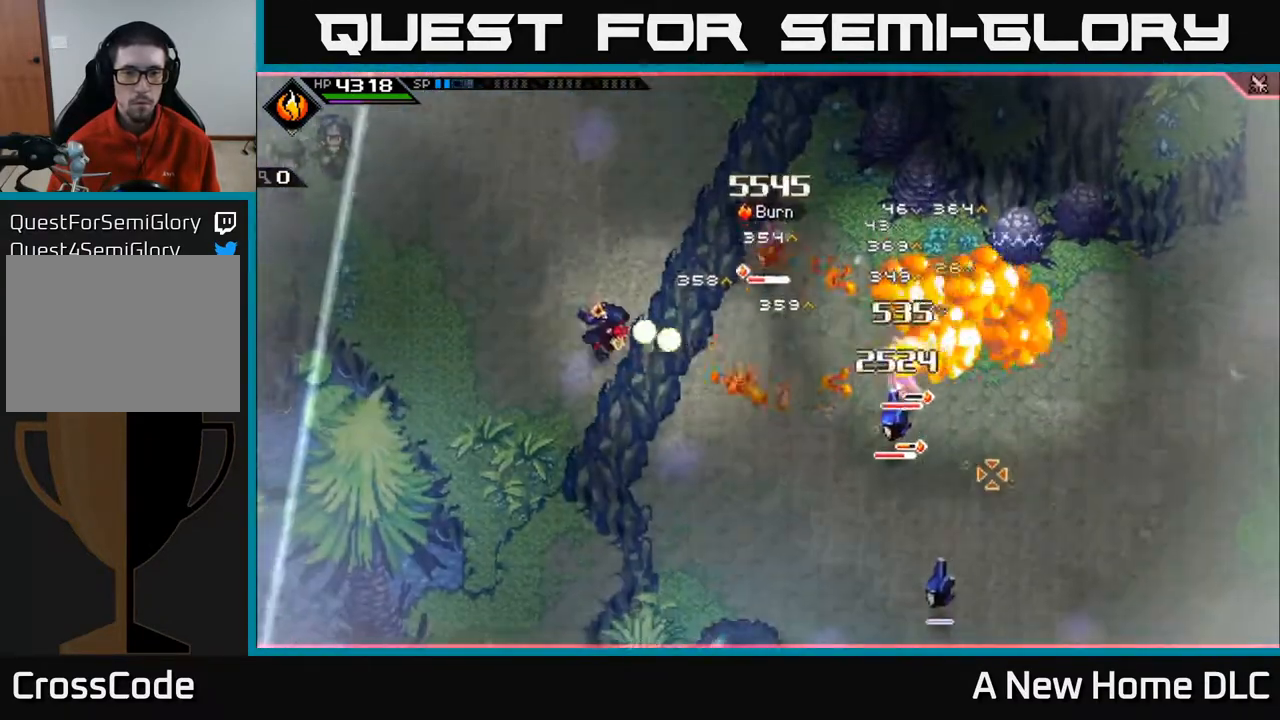
{"buttons": [], "left_stick": "center", "right_stick": "down-right", "events": [[300, "right_stick", "down-right"]]}
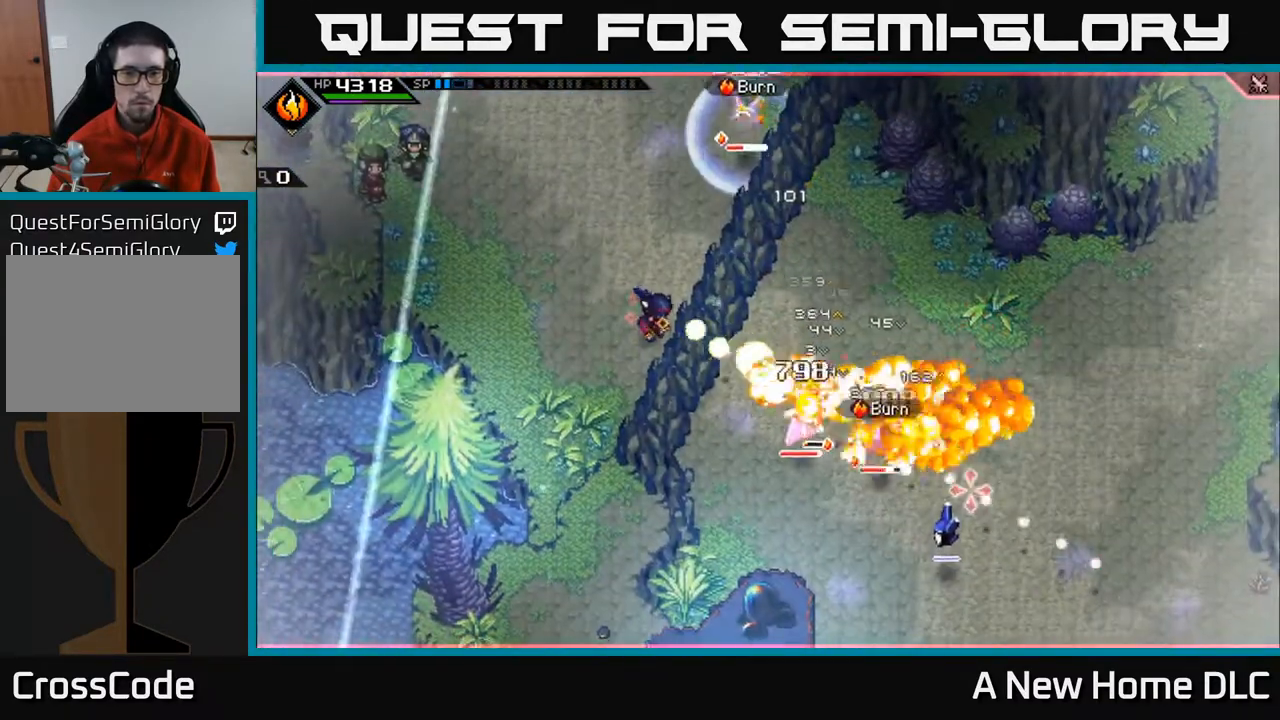
{"buttons": [], "left_stick": "center", "right_stick": "down-right", "events": [[367, "R2", "down"], [483, "R2", "up"]]}
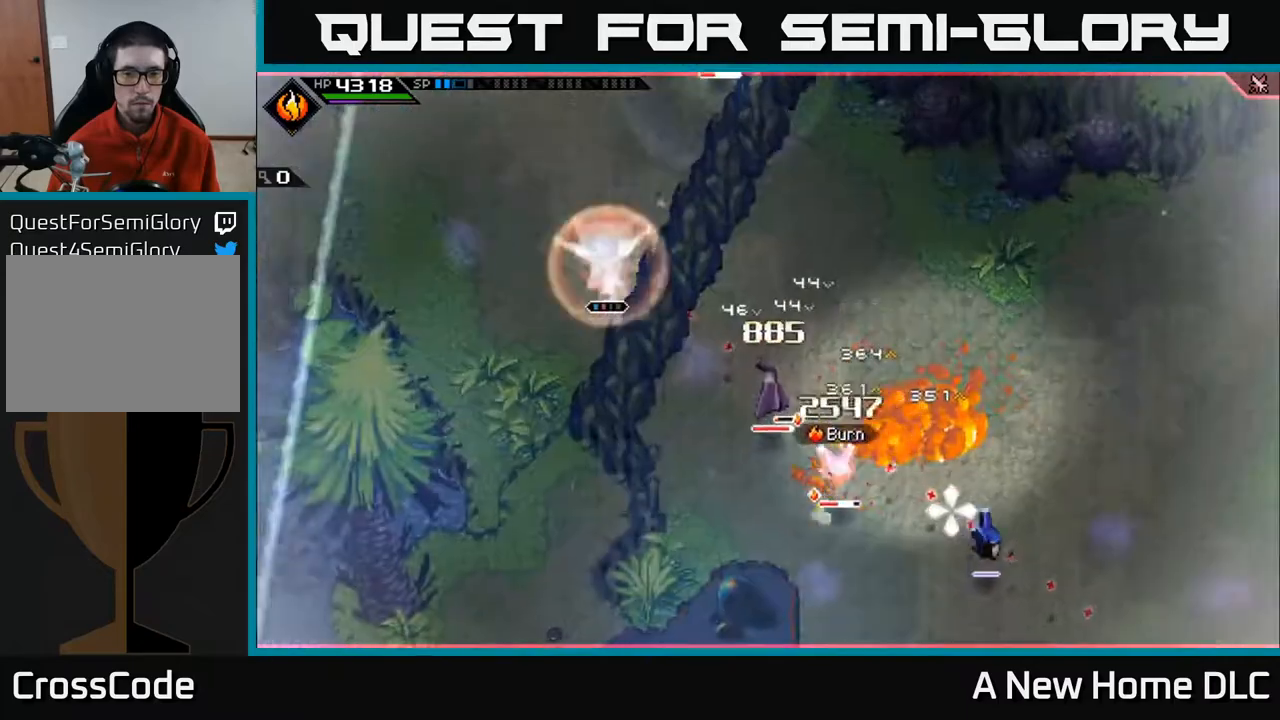
{"buttons": [], "left_stick": "down-right", "right_stick": "down-right", "events": [[67, "left_stick", "down-right"]]}
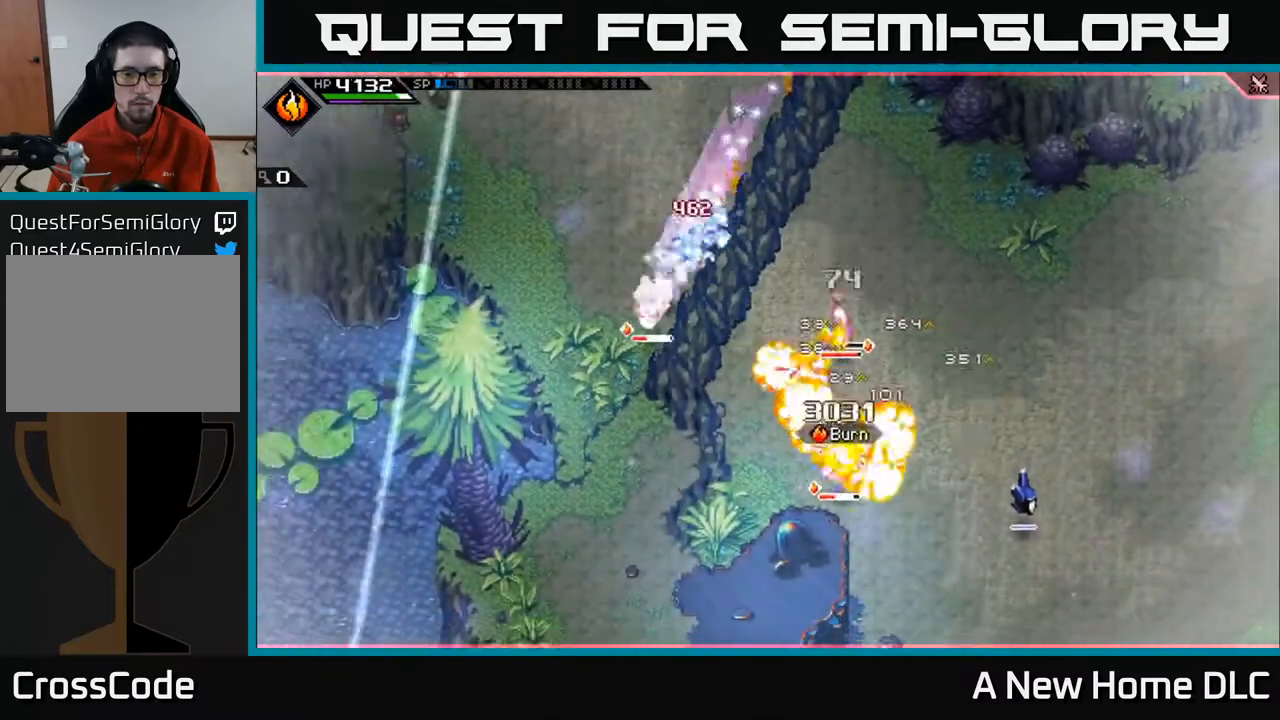
{"buttons": ["X"], "left_stick": "left", "right_stick": "center", "events": [[350, "right_stick", "center"], [367, "L1", "down"], [383, "left_stick", "right"], [450, "X", "down"], [467, "L1", "up"], [500, "left_stick", "left"]]}
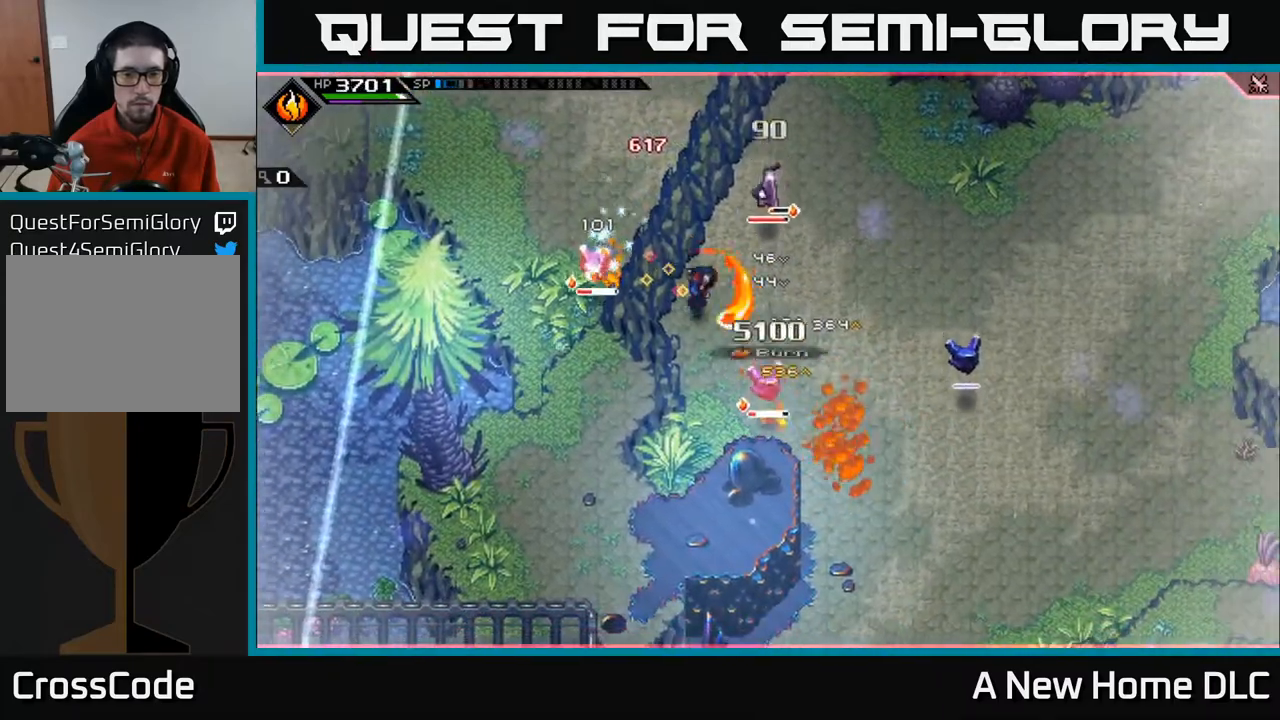
{"buttons": ["X"], "left_stick": "left", "right_stick": "center", "events": [[67, "X", "up"], [100, "left_stick", "up-left"], [200, "X", "down"], [217, "L1", "down"], [300, "L1", "up"], [300, "X", "up"], [350, "left_stick", "left"], [417, "X", "down"]]}
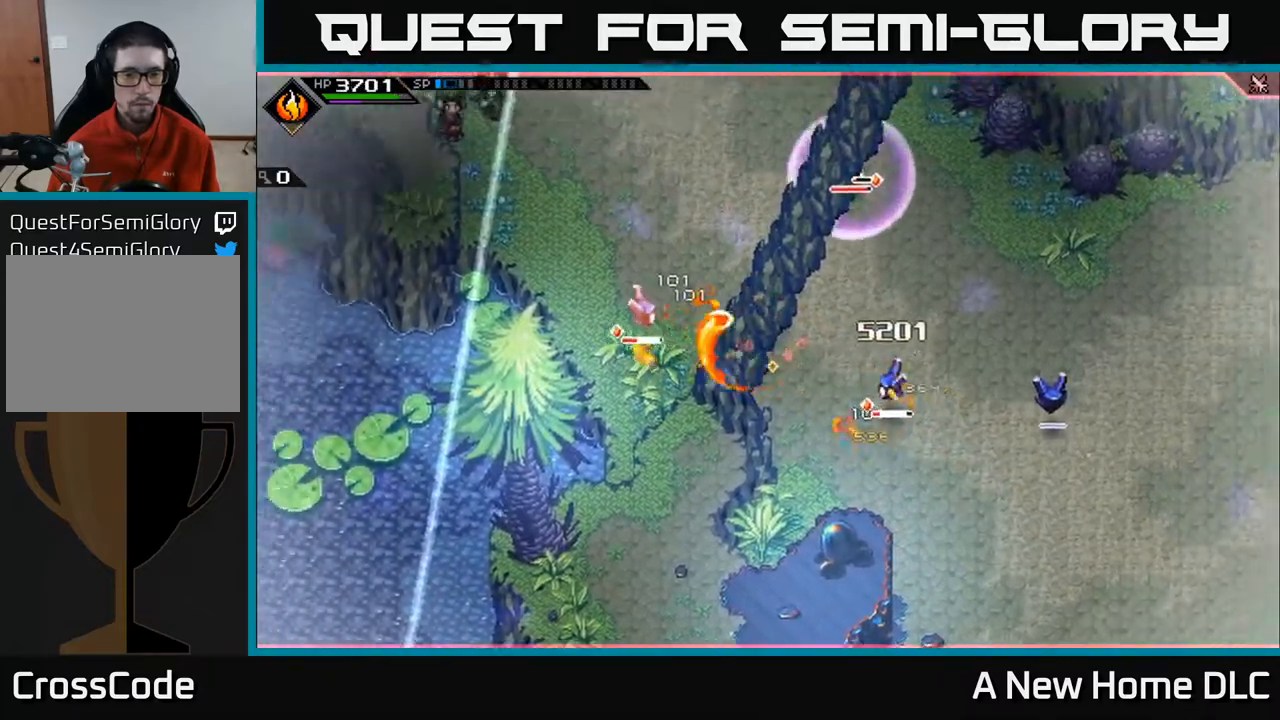
{"buttons": [], "left_stick": "up-left", "right_stick": "center", "events": [[17, "L1", "down"], [17, "X", "up"], [50, "left_stick", "up-left"], [133, "L1", "up"], [167, "X", "down"], [267, "L1", "down"], [267, "X", "up"], [317, "L1", "up"], [367, "X", "down"], [467, "X", "up"]]}
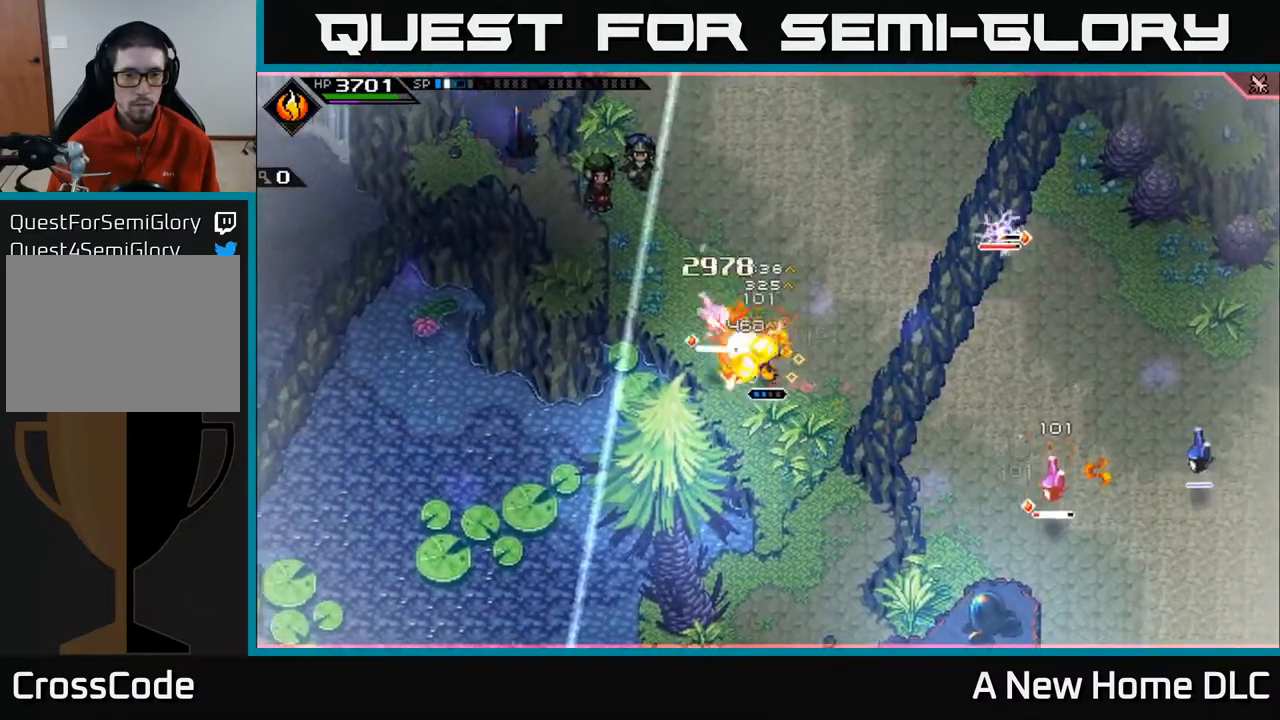
{"buttons": [], "left_stick": "right", "right_stick": "center", "events": [[33, "X", "down"], [150, "X", "up"], [200, "L1", "down"], [217, "left_stick", "up"], [317, "L1", "up"], [433, "left_stick", "right"]]}
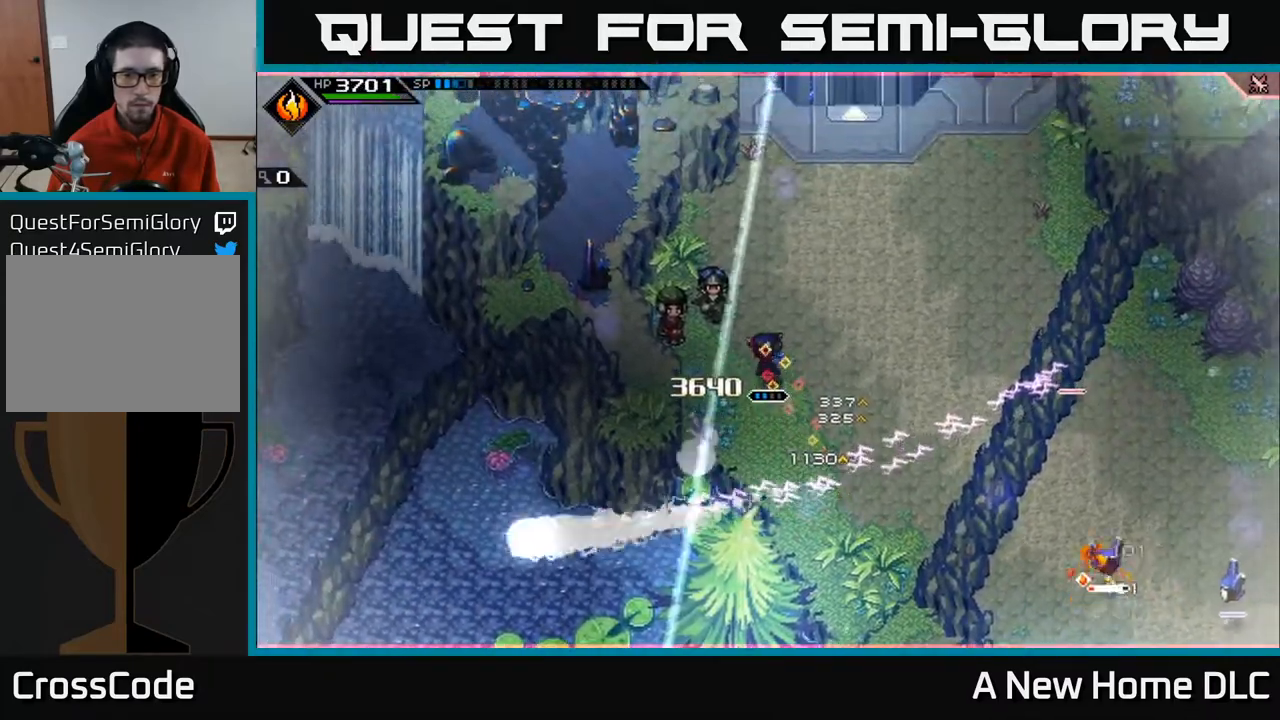
{"buttons": ["L1"], "left_stick": "right", "right_stick": "center", "events": [[217, "L1", "down"], [317, "L1", "up"], [433, "L1", "down"]]}
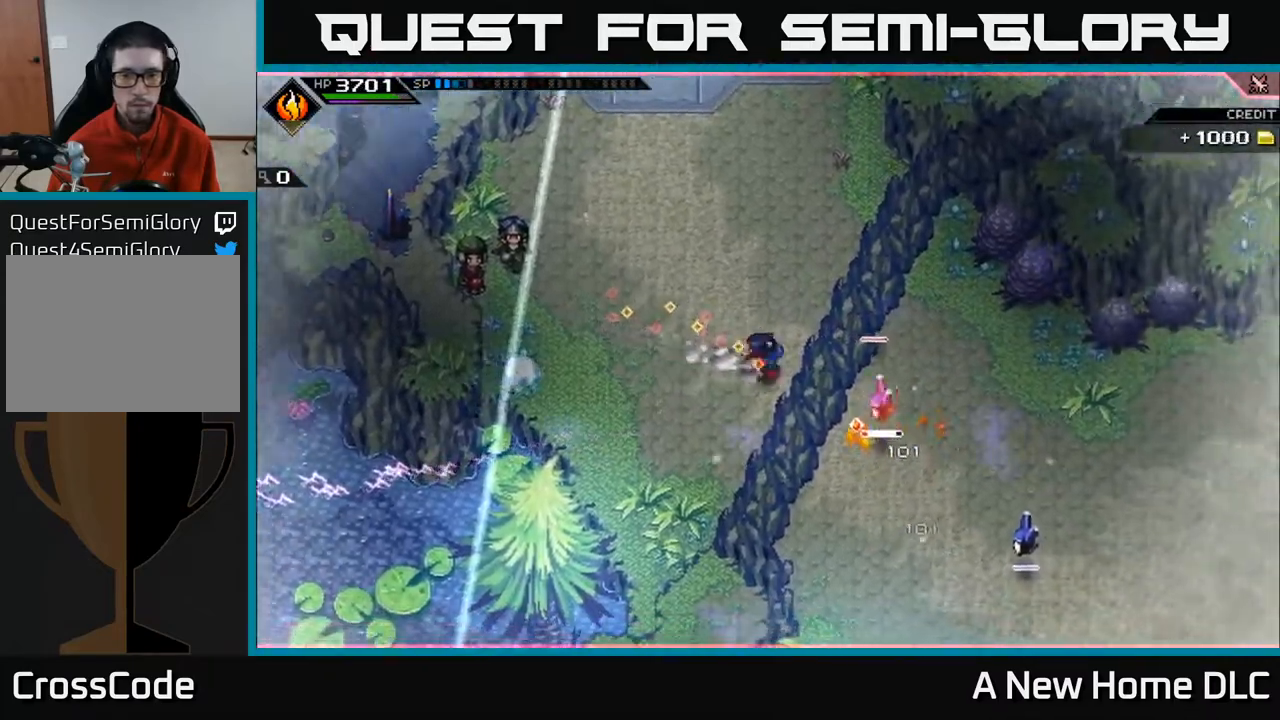
{"buttons": [], "left_stick": "center", "right_stick": "down-right", "events": [[17, "L1", "up"], [83, "R2", "down"], [83, "right_stick", "right"], [150, "right_stick", "down-right"], [200, "left_stick", "center"], [250, "R2", "up"]]}
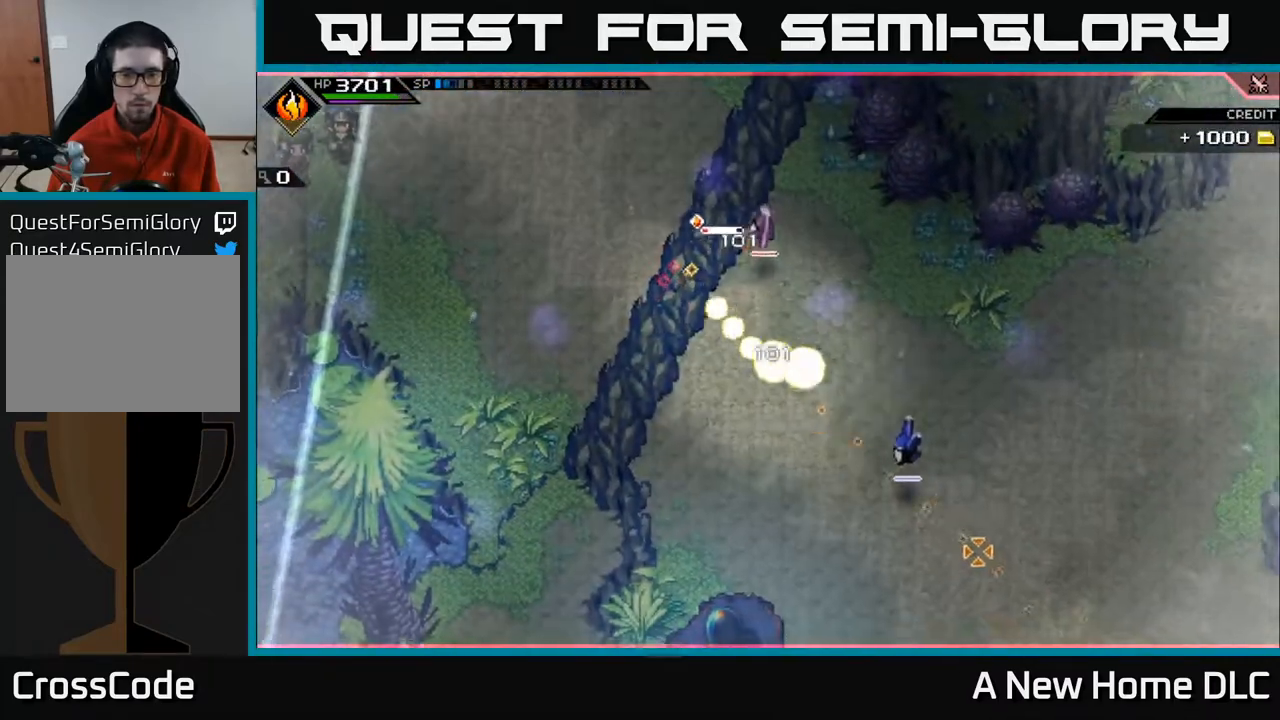
{"buttons": [], "left_stick": "center", "right_stick": "down-right", "events": []}
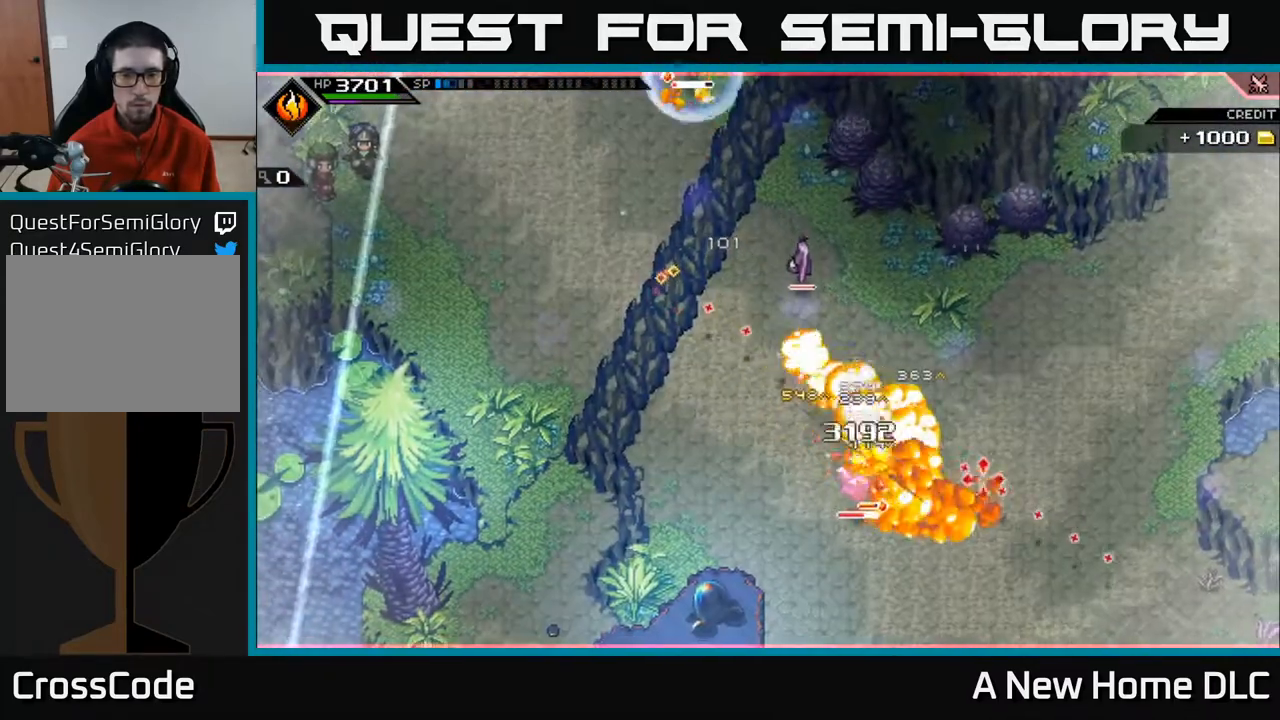
{"buttons": ["L1"], "left_stick": "down-right", "right_stick": "center", "events": [[83, "left_stick", "down-right"], [283, "L1", "down"], [300, "right_stick", "center"], [350, "L1", "up"], [483, "L1", "down"]]}
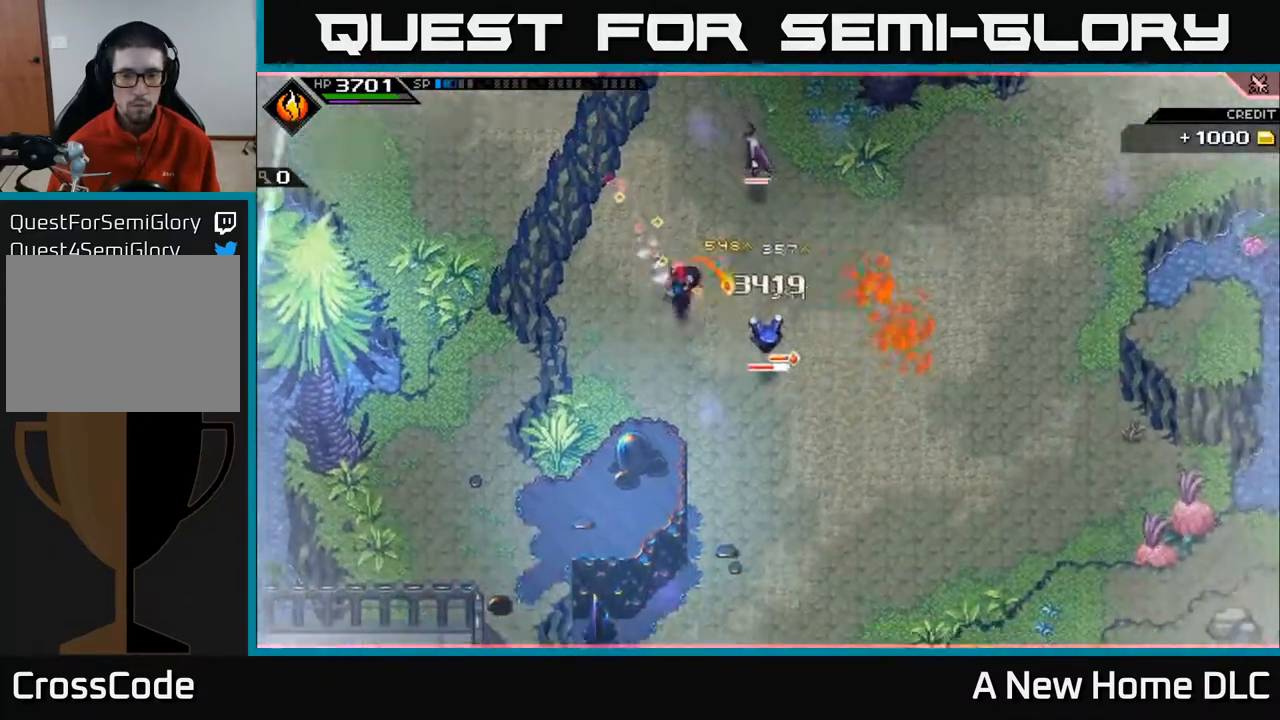
{"buttons": [], "left_stick": "right", "right_stick": "center", "events": [[33, "X", "down"], [50, "L1", "up"], [133, "X", "up"], [183, "left_stick", "right"], [283, "L1", "down"], [400, "L1", "up"], [400, "X", "down"], [500, "X", "up"]]}
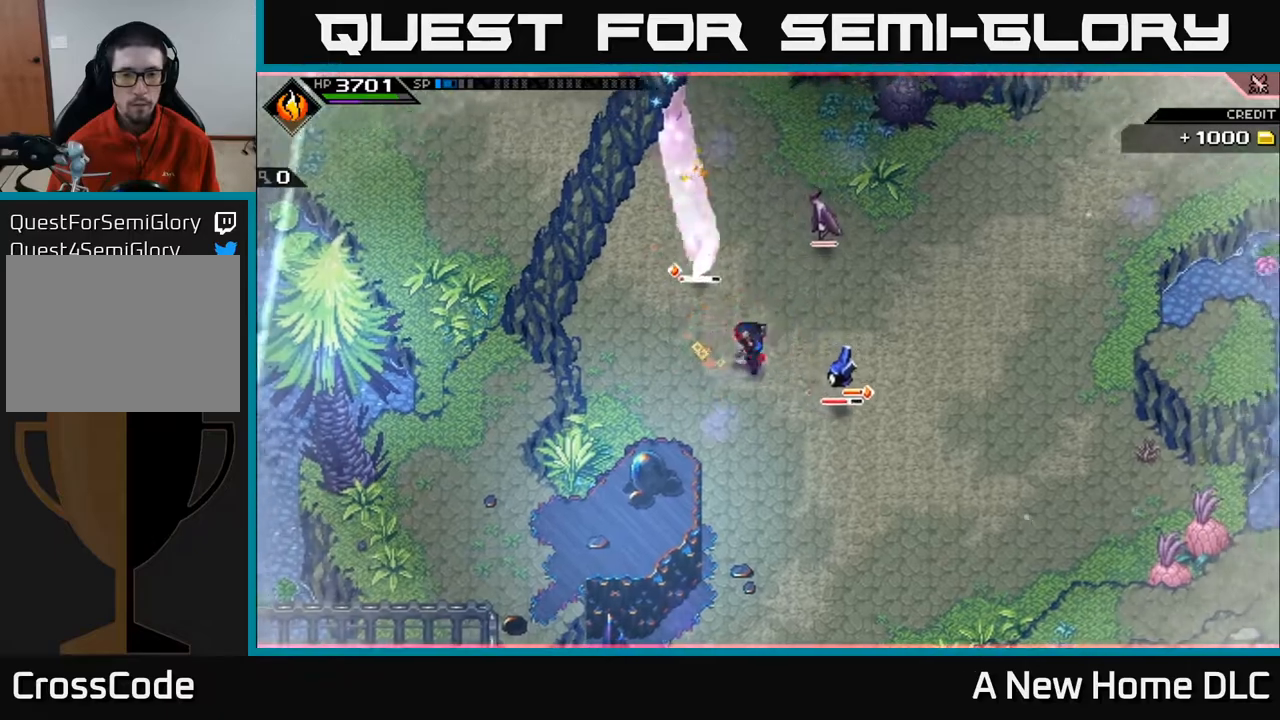
{"buttons": ["X"], "left_stick": "right", "right_stick": "center", "events": [[17, "L1", "down"], [83, "left_stick", "down-right"], [133, "L1", "up"], [150, "X", "down"], [250, "left_stick", "right"], [267, "X", "up"], [333, "X", "down"], [433, "X", "up"], [500, "X", "down"]]}
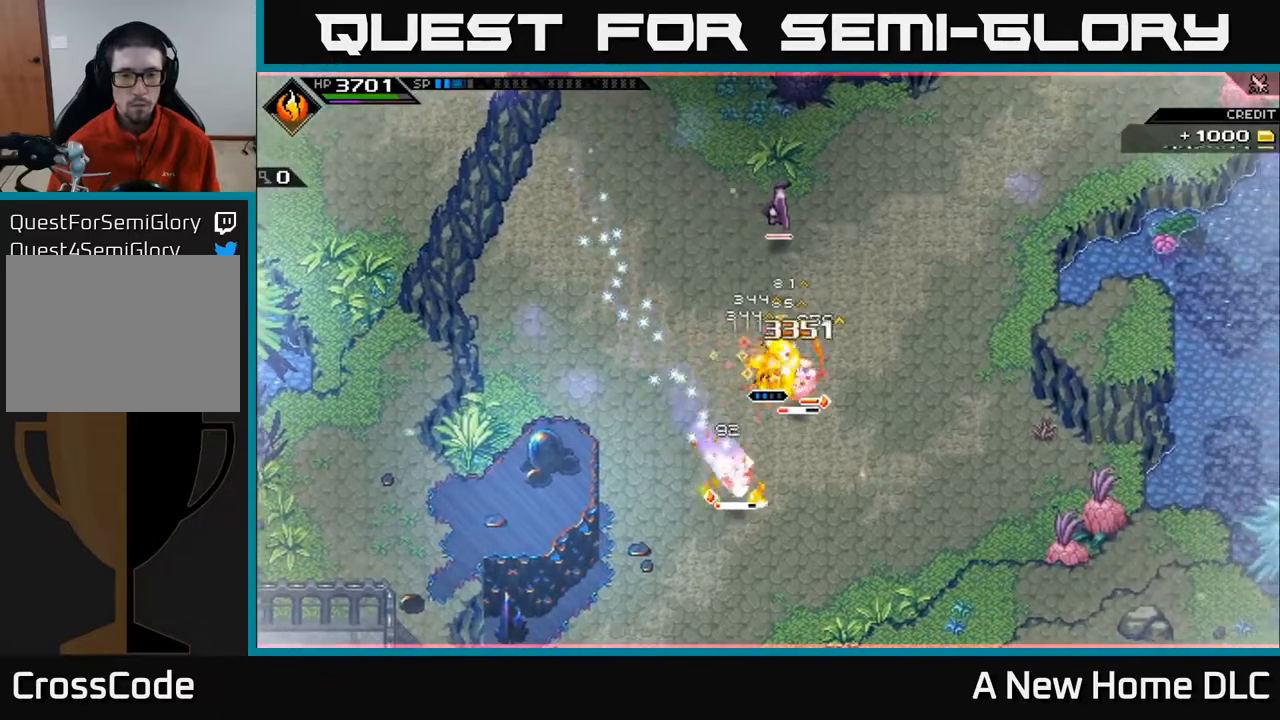
{"buttons": ["X", "L1"], "left_stick": "down", "right_stick": "center", "events": [[117, "X", "up"], [183, "X", "down"], [200, "left_stick", "down-right"], [317, "X", "up"], [383, "X", "down"], [450, "L1", "down"], [467, "left_stick", "down"]]}
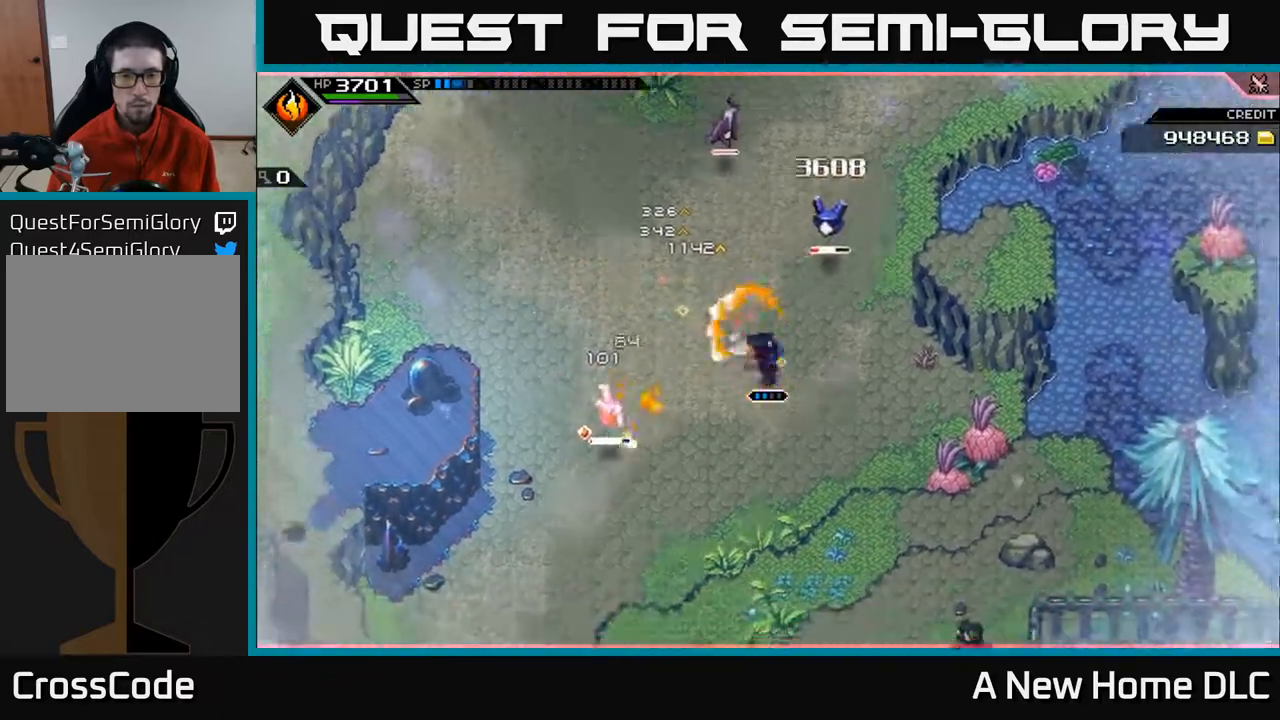
{"buttons": ["R2"], "left_stick": "center", "right_stick": "left", "events": [[67, "L1", "up"], [83, "left_stick", "down-left"], [117, "X", "up"], [217, "left_stick", "left"], [250, "L1", "down"], [300, "L1", "up"], [400, "R2", "down"], [400, "right_stick", "left"], [433, "left_stick", "center"]]}
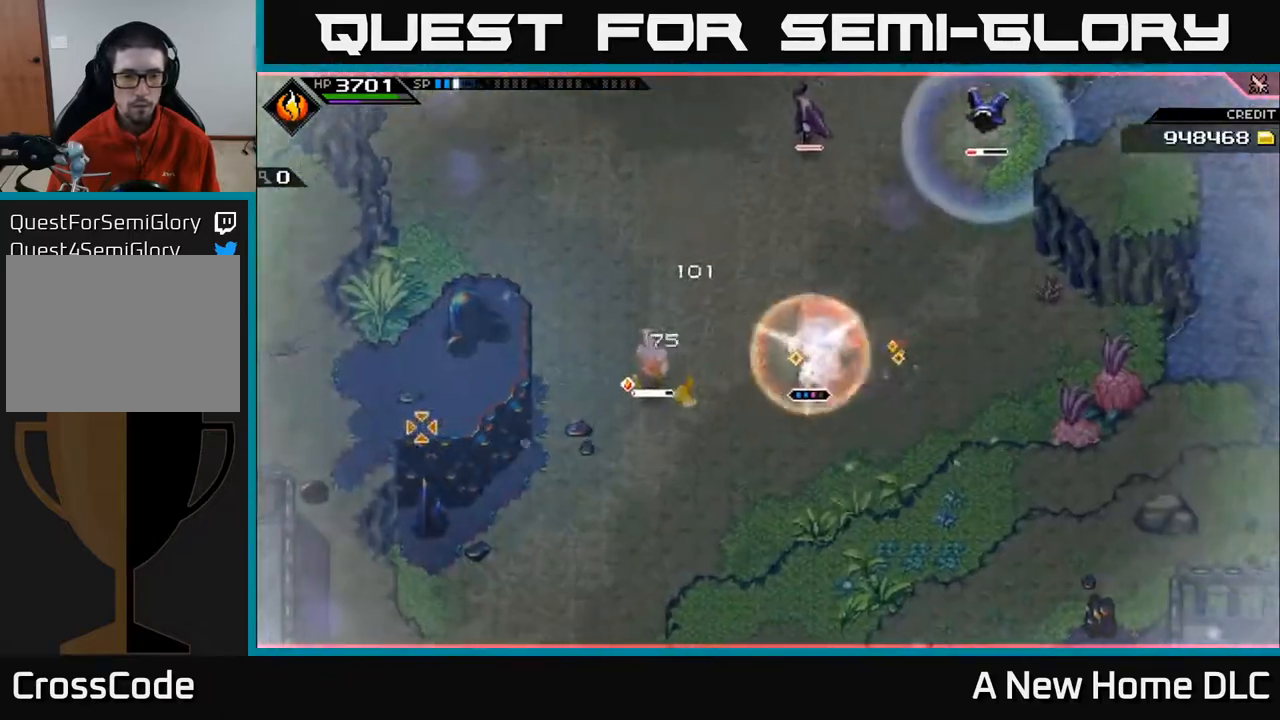
{"buttons": [], "left_stick": "center", "right_stick": "up-right", "events": [[17, "R2", "up"], [450, "right_stick", "up"], [500, "right_stick", "up-right"]]}
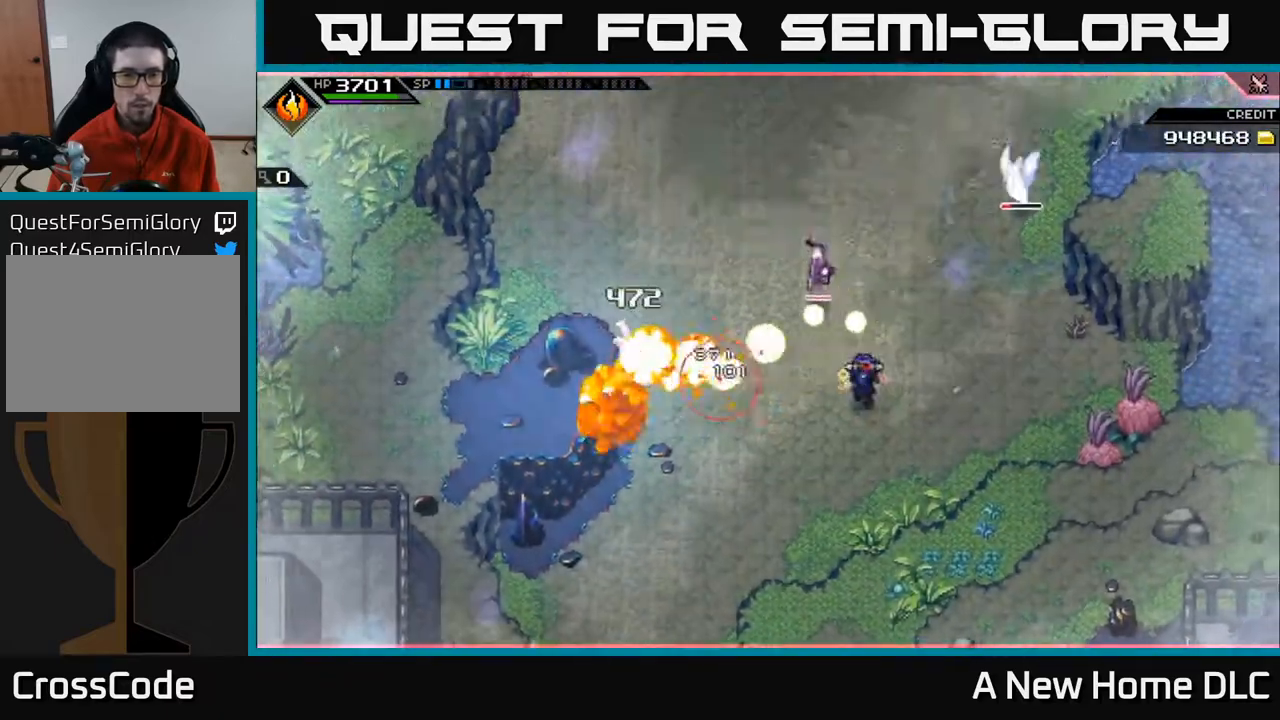
{"buttons": [], "left_stick": "up-left", "right_stick": "up-right", "events": [[300, "left_stick", "left"], [400, "L1", "down"], [500, "L1", "up"], [500, "left_stick", "up-left"]]}
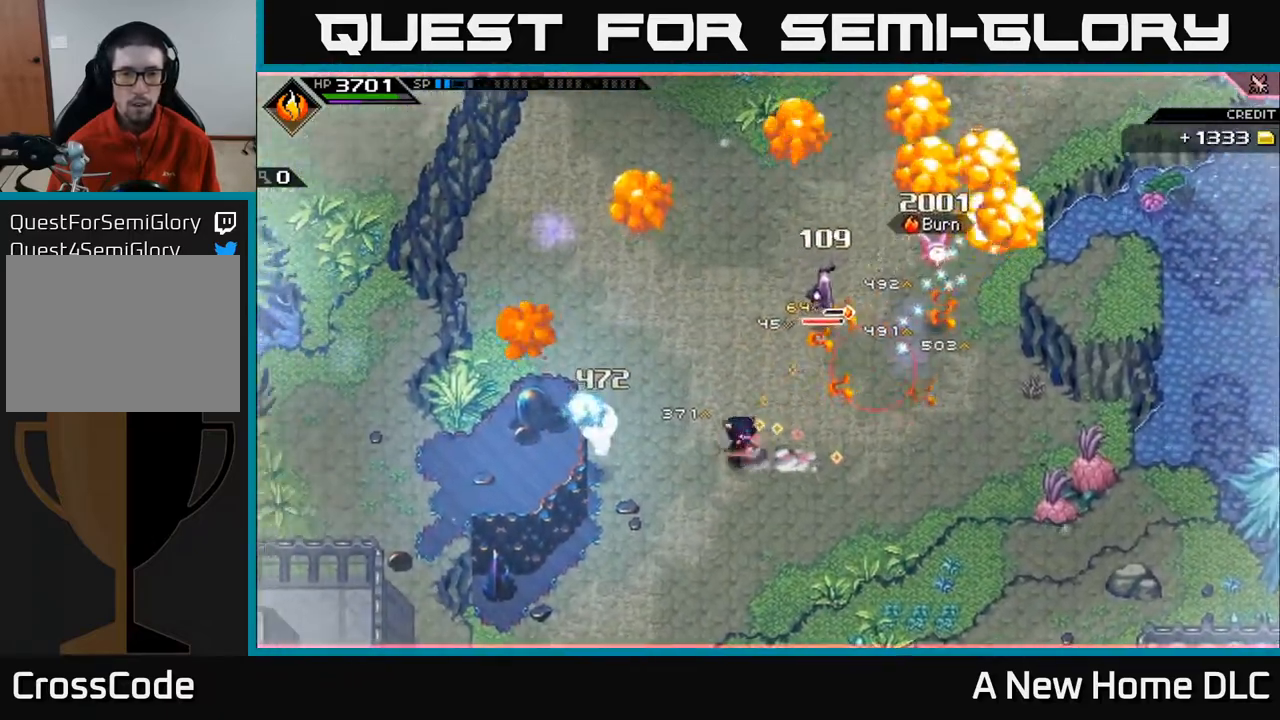
{"buttons": [], "left_stick": "right", "right_stick": "center", "events": [[167, "right_stick", "center"], [183, "left_stick", "right"], [317, "L1", "down"], [400, "L1", "up"]]}
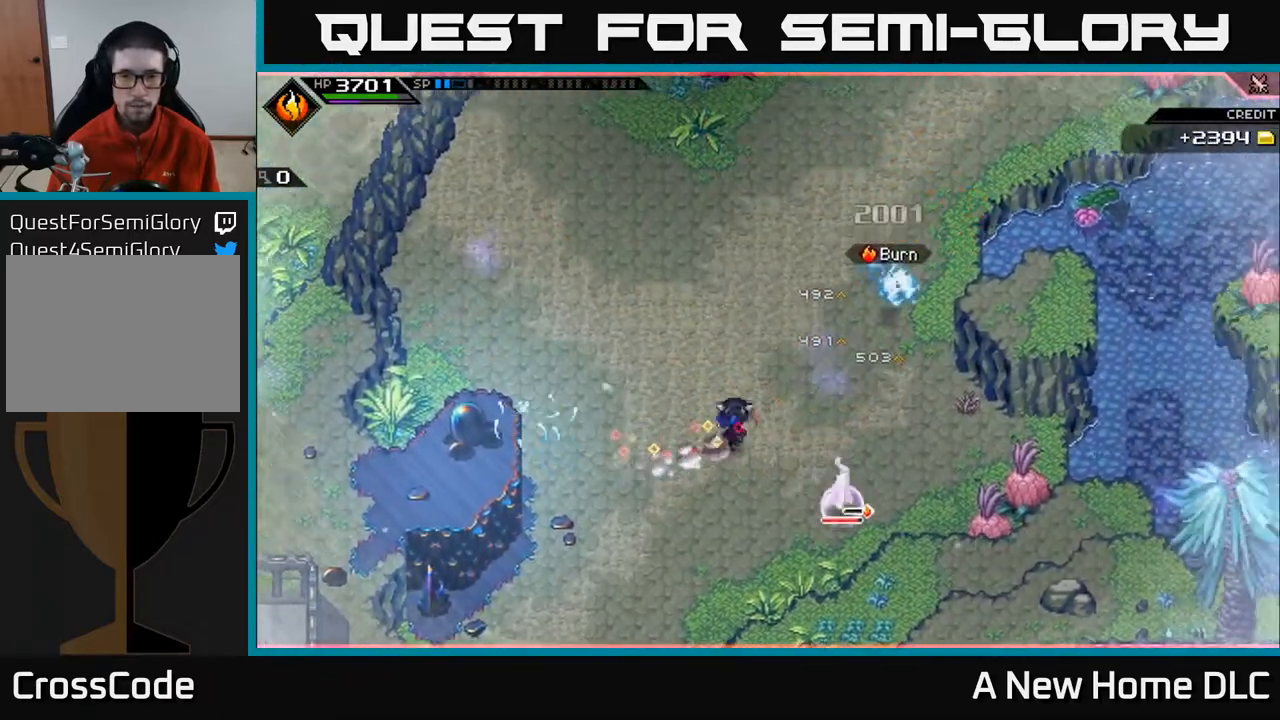
{"buttons": [], "left_stick": "center", "right_stick": "center", "events": [[200, "left_stick", "center"], [433, "DPAD_UP", "down"], [500, "DPAD_UP", "up"]]}
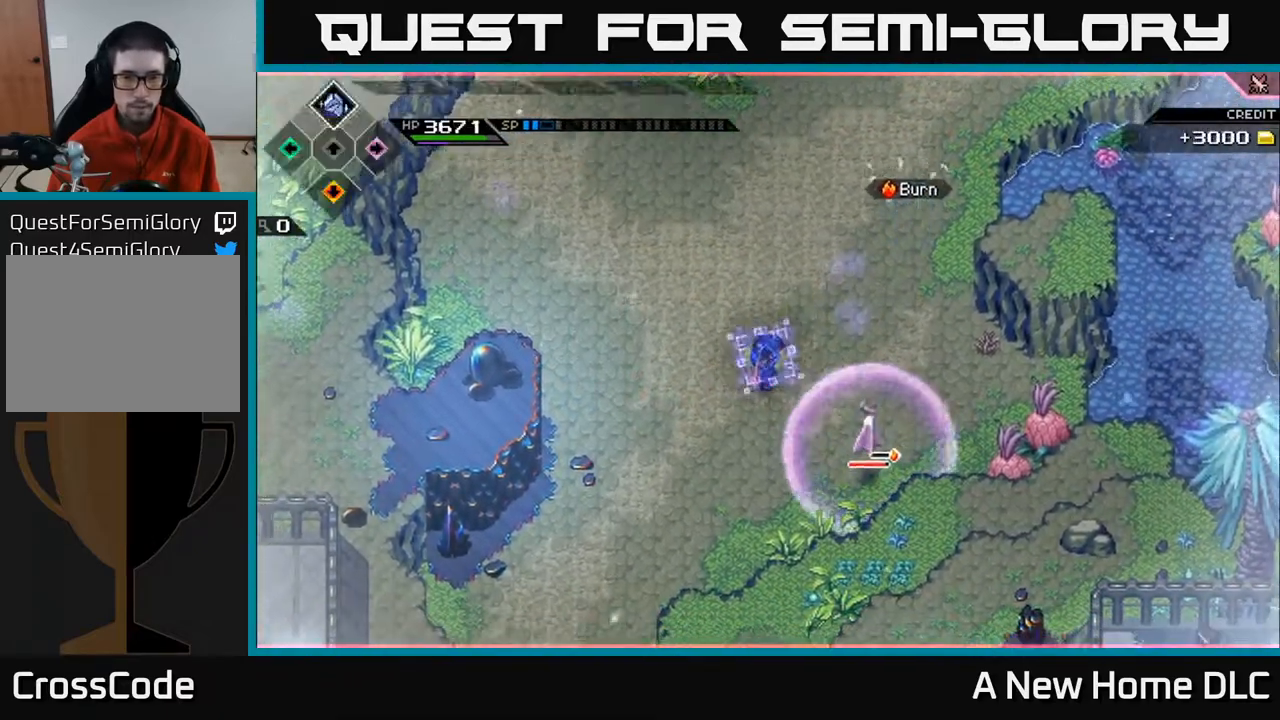
{"buttons": [], "left_stick": "down-right", "right_stick": "center", "events": [[217, "DPAD_DOWN", "down"], [300, "DPAD_DOWN", "up"], [450, "left_stick", "down-right"]]}
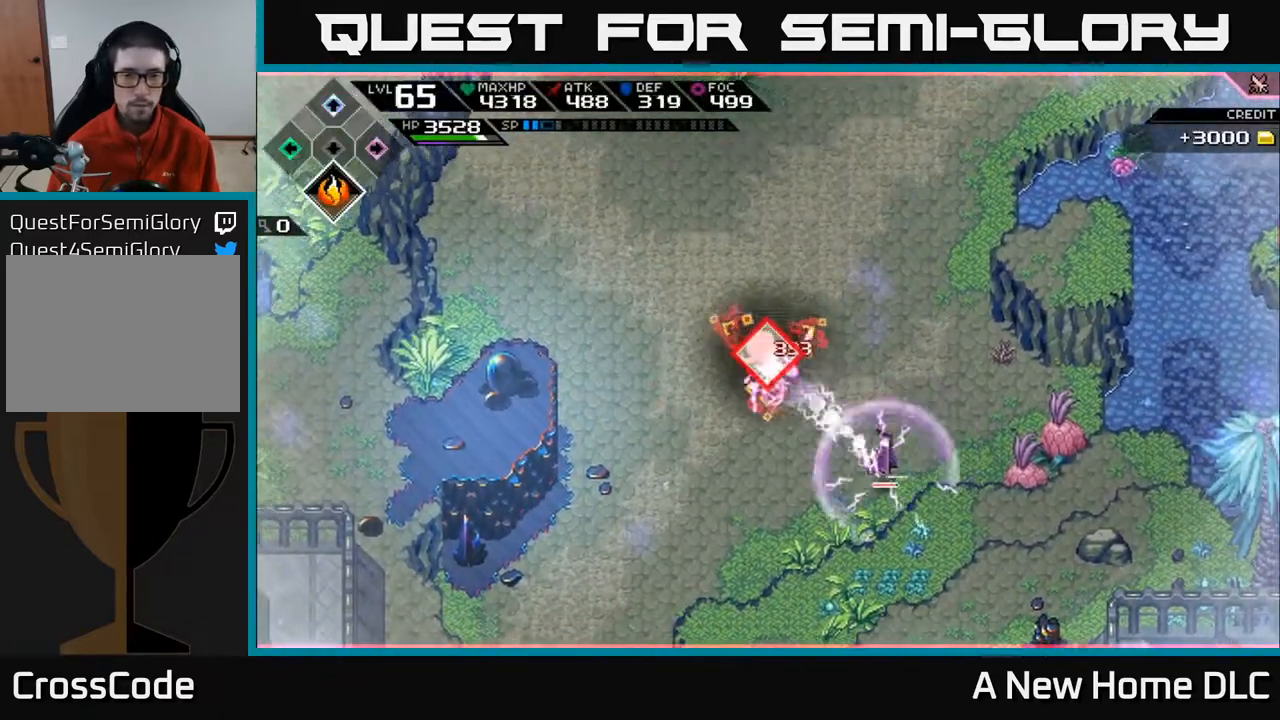
{"buttons": [], "left_stick": "center", "right_stick": "center", "events": [[50, "left_stick", "center"], [217, "DPAD_LEFT", "down"], [333, "DPAD_LEFT", "up"]]}
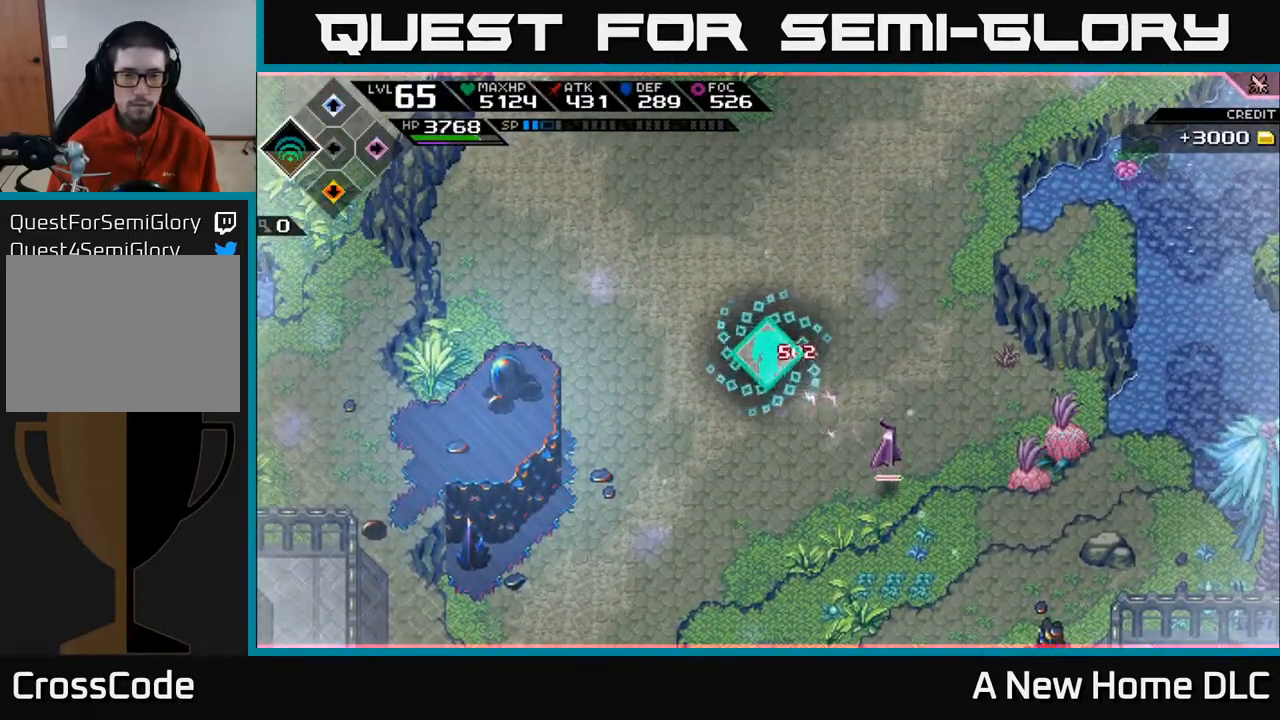
{"buttons": [], "left_stick": "center", "right_stick": "down-right", "events": [[50, "R2", "down"], [67, "right_stick", "down-right"], [133, "R2", "up"]]}
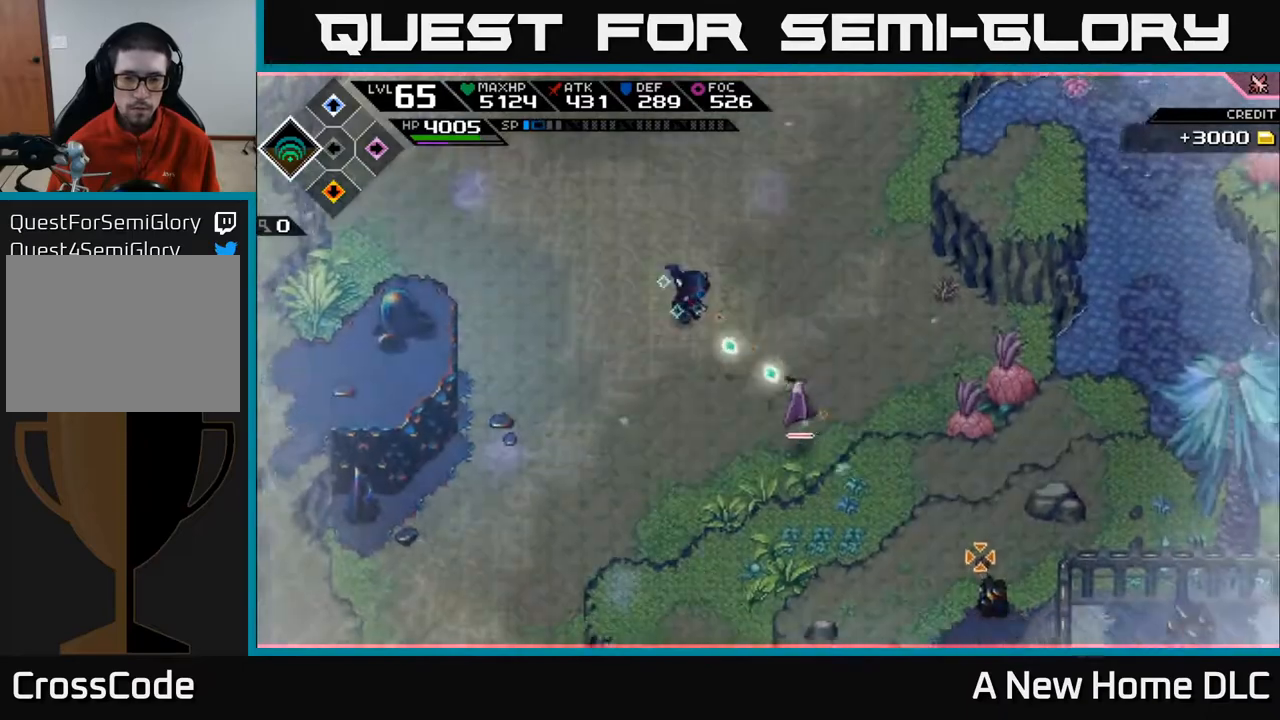
{"buttons": [], "left_stick": "center", "right_stick": "down", "events": [[483, "right_stick", "down"]]}
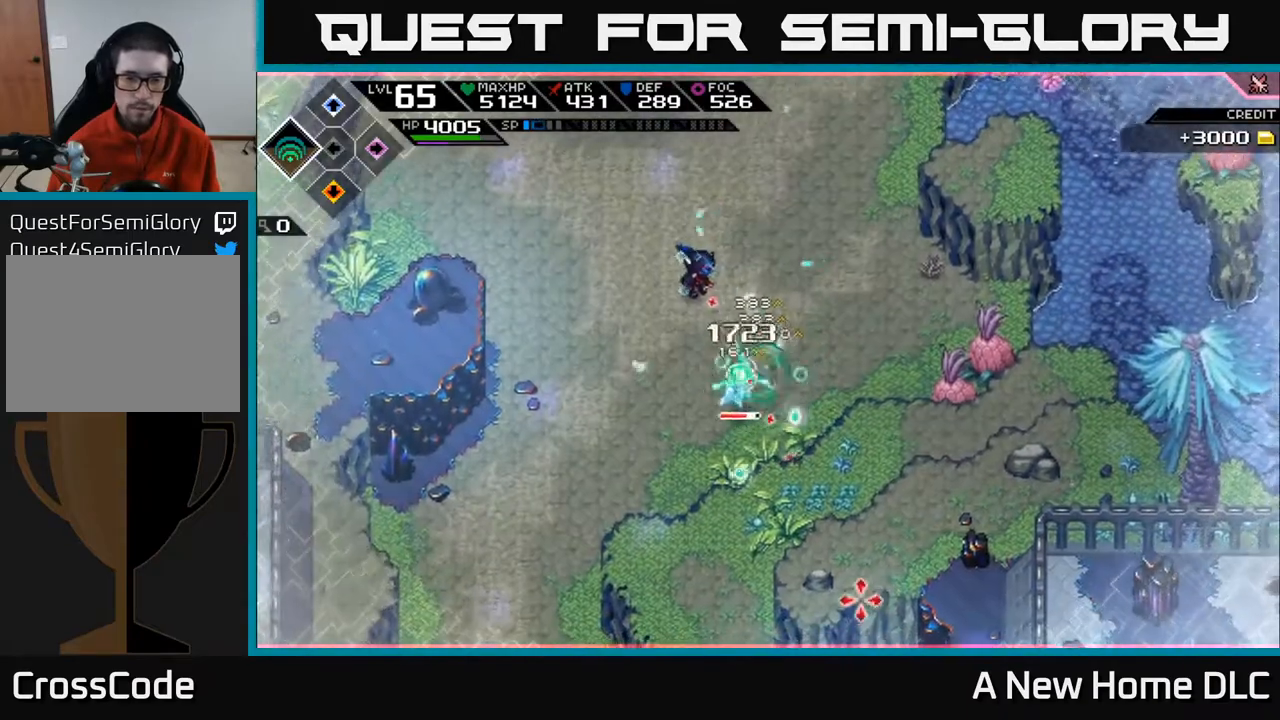
{"buttons": [], "left_stick": "down", "right_stick": "center", "events": [[133, "left_stick", "down"], [200, "right_stick", "center"], [350, "X", "down"], [400, "L1", "down"], [450, "X", "up"], [483, "L1", "up"]]}
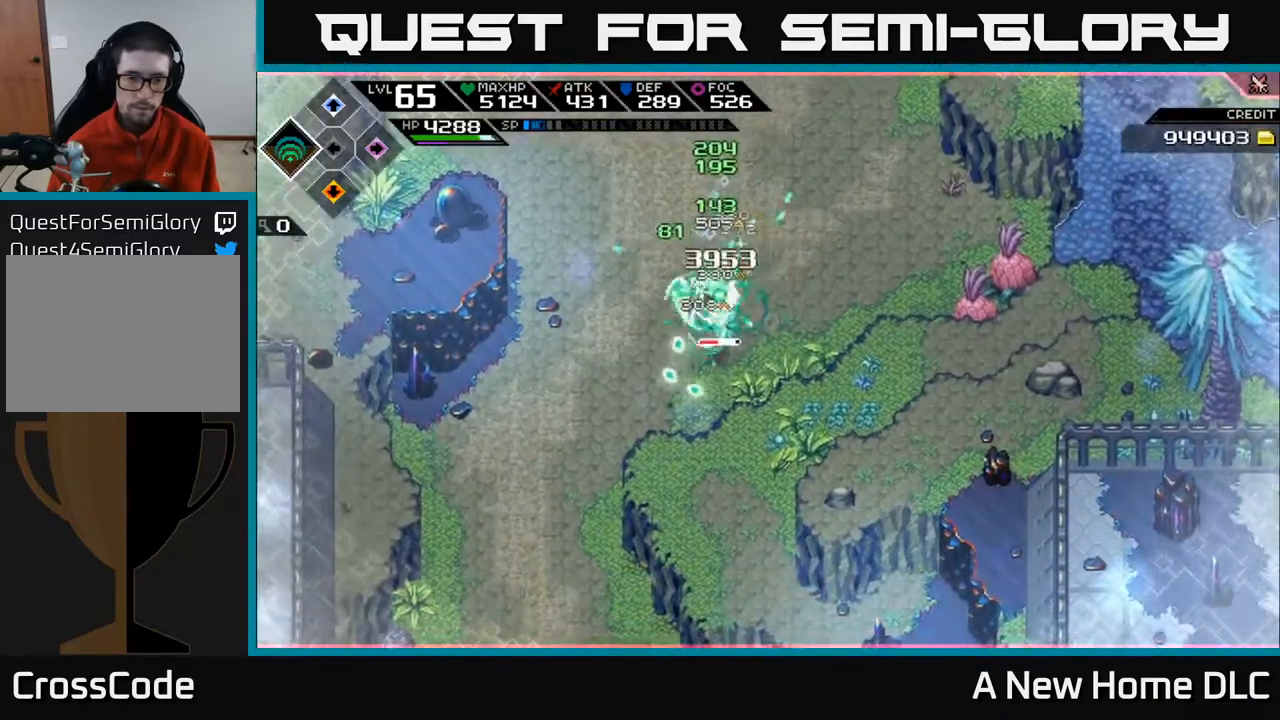
{"buttons": ["X", "R2"], "left_stick": "down", "right_stick": "center", "events": [[50, "X", "down"], [133, "X", "up"], [200, "X", "down"], [300, "X", "up"], [433, "R2", "down"], [433, "X", "down"]]}
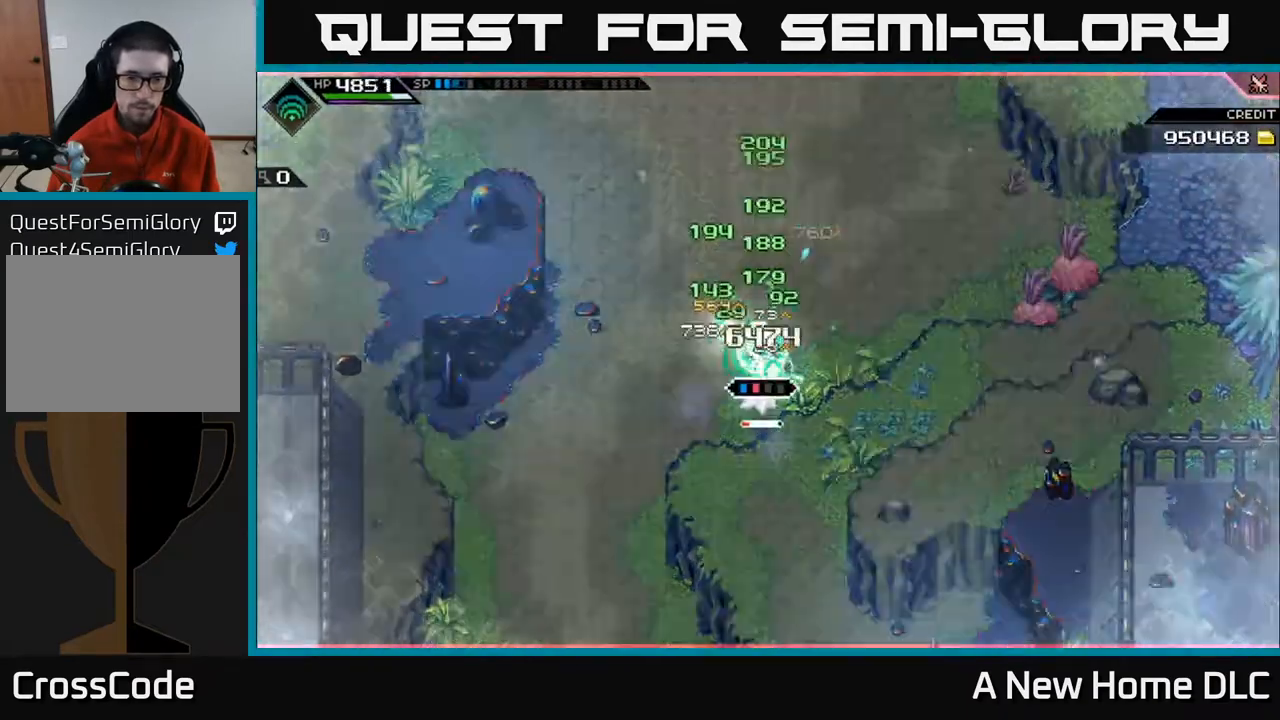
{"buttons": [], "left_stick": "center", "right_stick": "center", "events": [[50, "R2", "up"], [50, "X", "up"], [400, "left_stick", "center"]]}
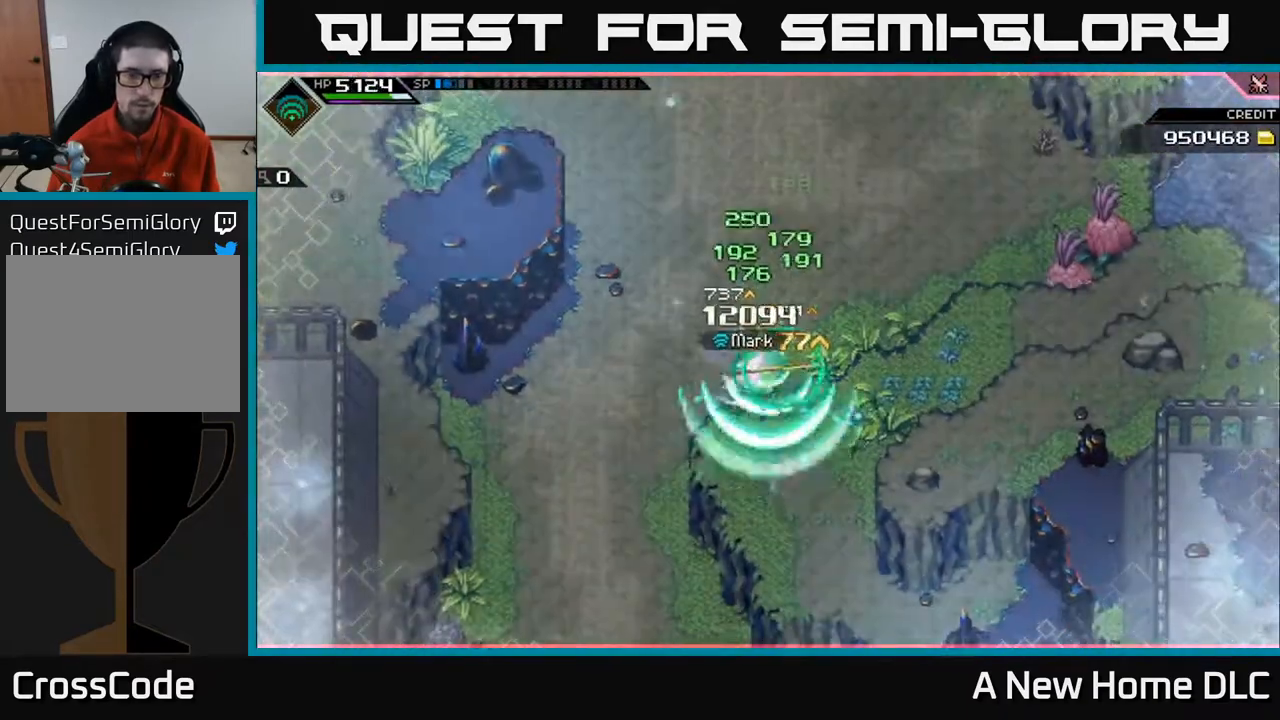
{"buttons": [], "left_stick": "up", "right_stick": "center", "events": [[217, "left_stick", "up"]]}
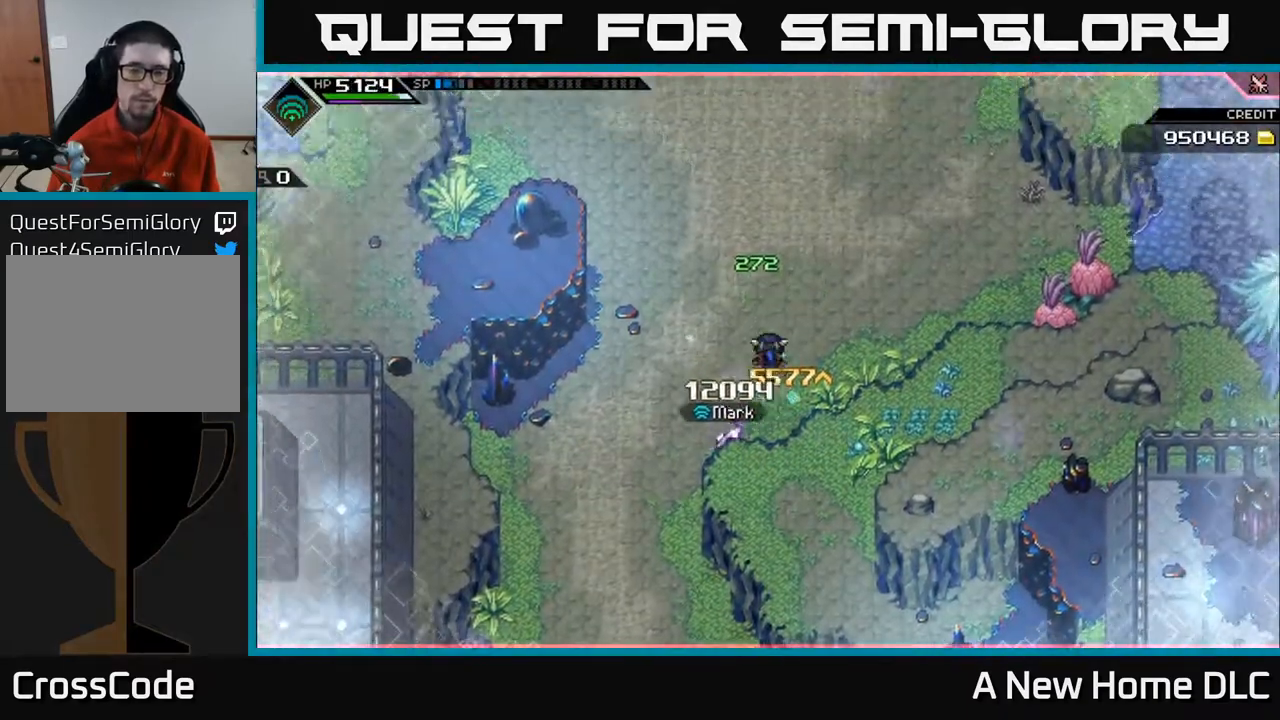
{"buttons": ["DPAD_RIGHT"], "left_stick": "down-left", "right_stick": "center", "events": [[283, "left_stick", "down-left"], [483, "DPAD_RIGHT", "down"]]}